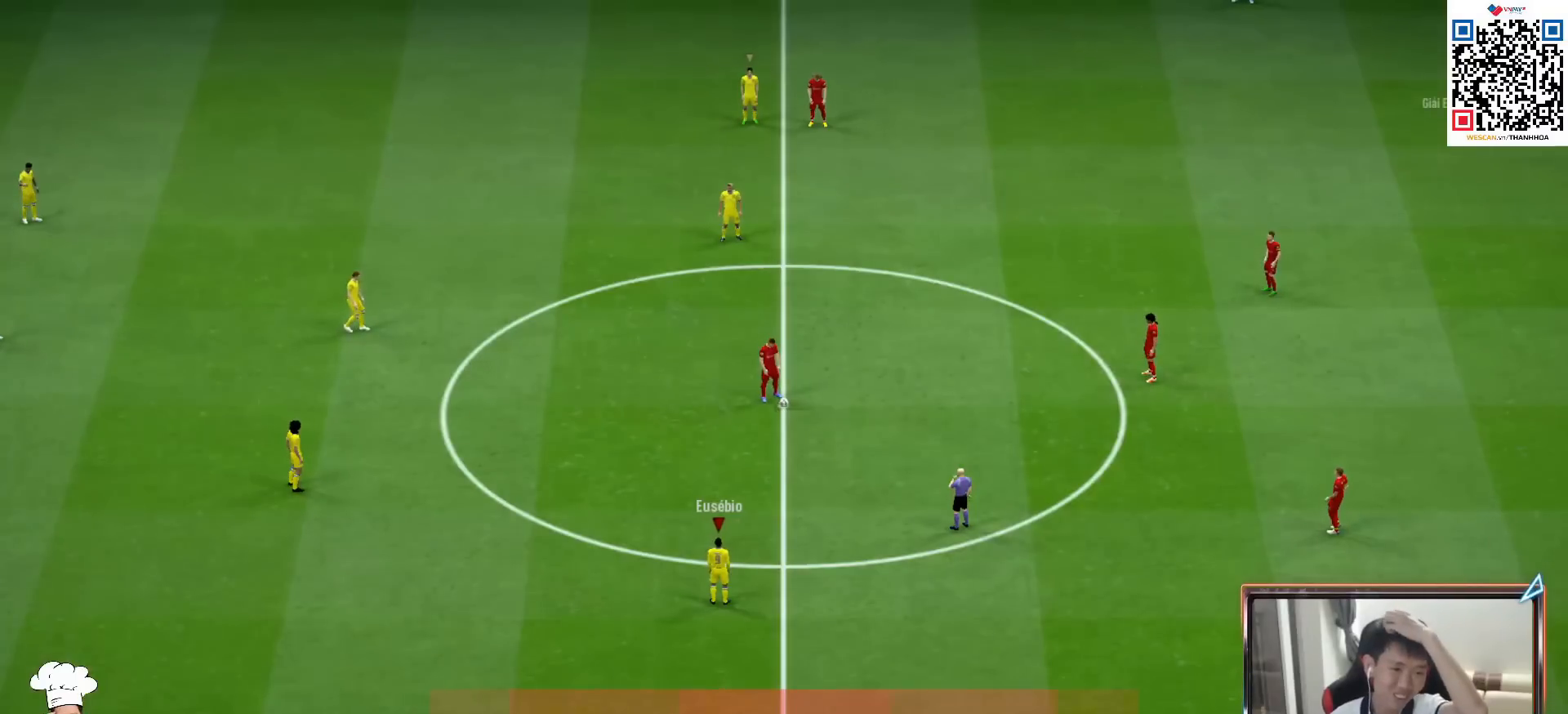
Gameplay with a controller (PlayStation layout); each line is a JSON object with the inputs held at the frame after it. "events" lists button and stick changes between this image and that frame as [ms after this image, input, new state], when the widget could be followed in between. Not read: L3.
{"buttons": [], "left_stick": "center", "right_stick": "center", "events": []}
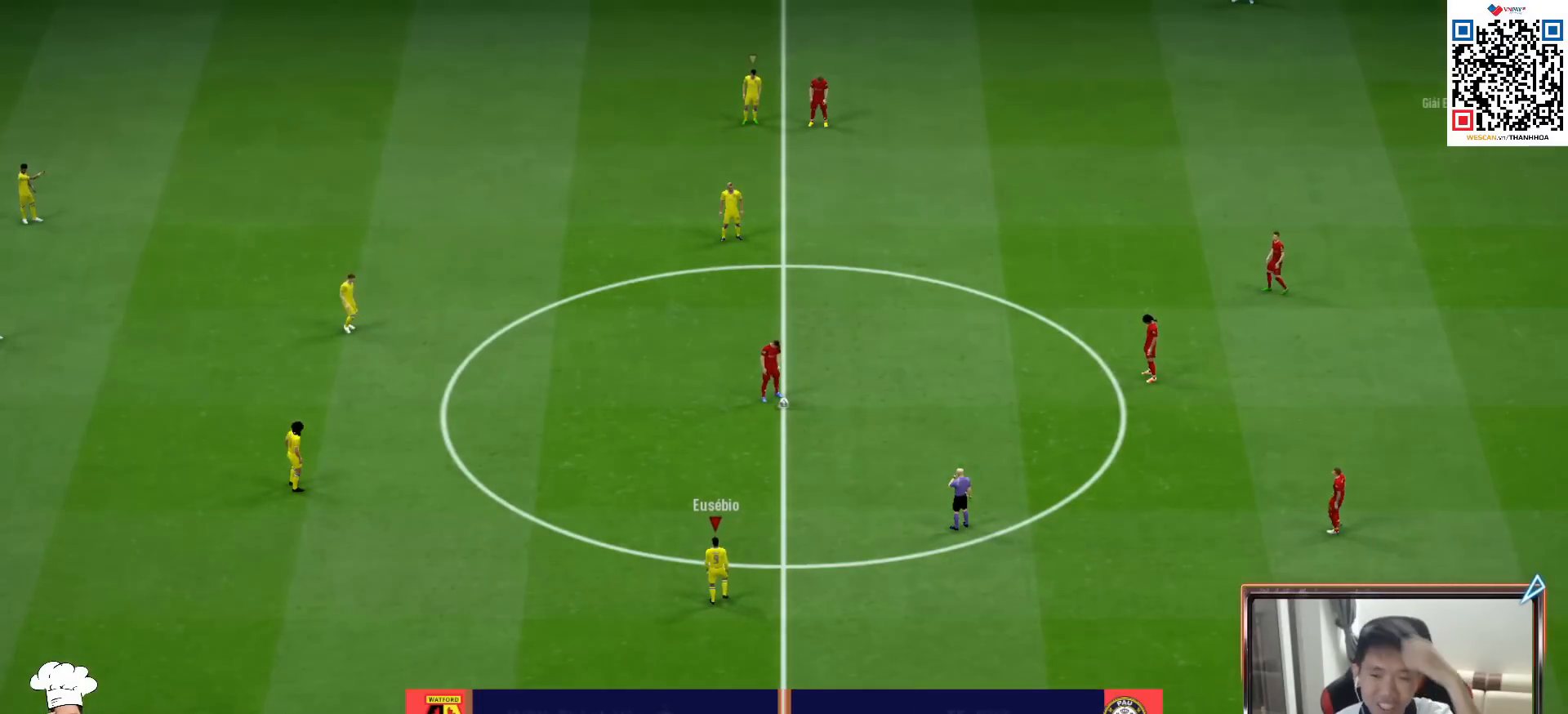
{"buttons": [], "left_stick": "center", "right_stick": "center", "events": []}
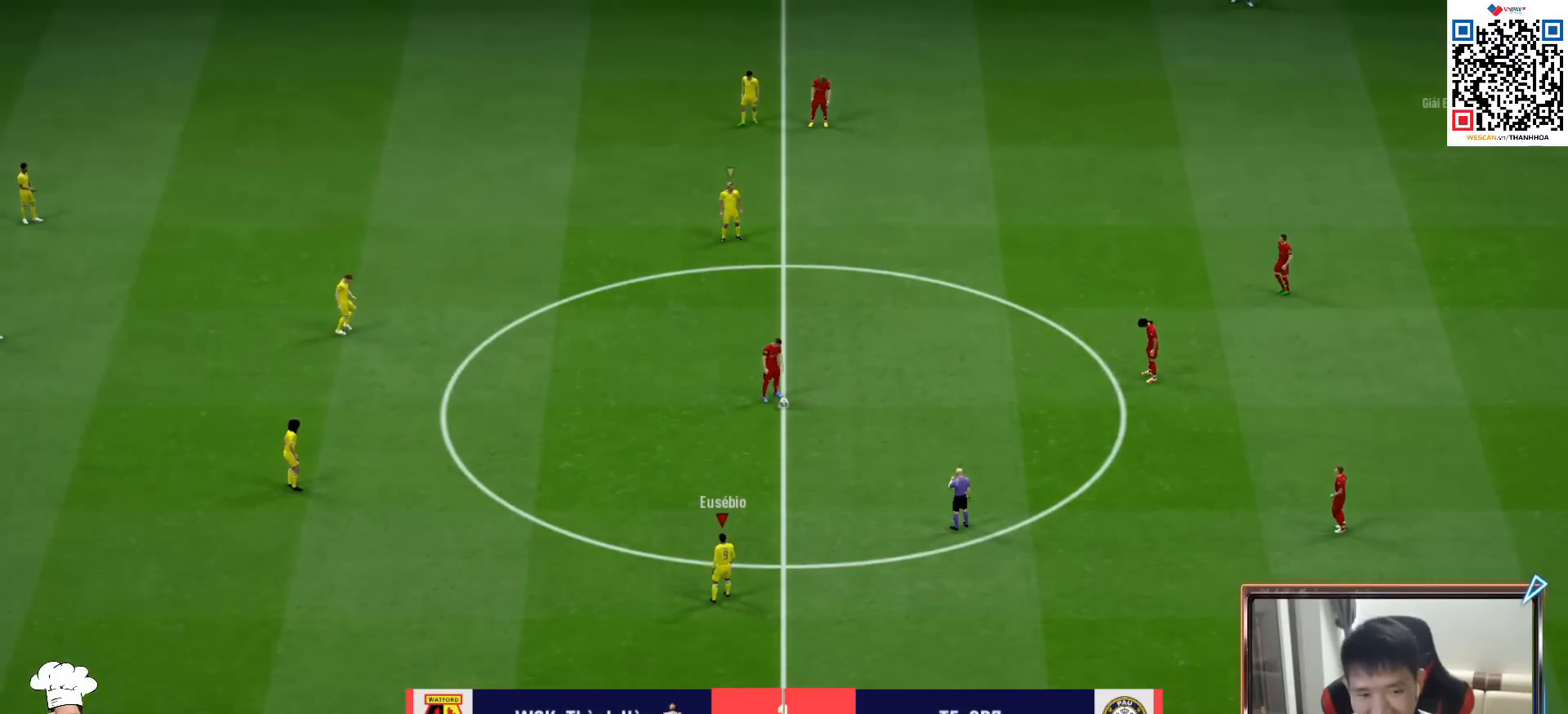
{"buttons": ["CROSS", "R1"], "left_stick": "center", "right_stick": "center", "events": [[267, "CROSS", "down"], [267, "R1", "down"], [350, "DPAD_UP", "down"], [450, "DPAD_UP", "up"]]}
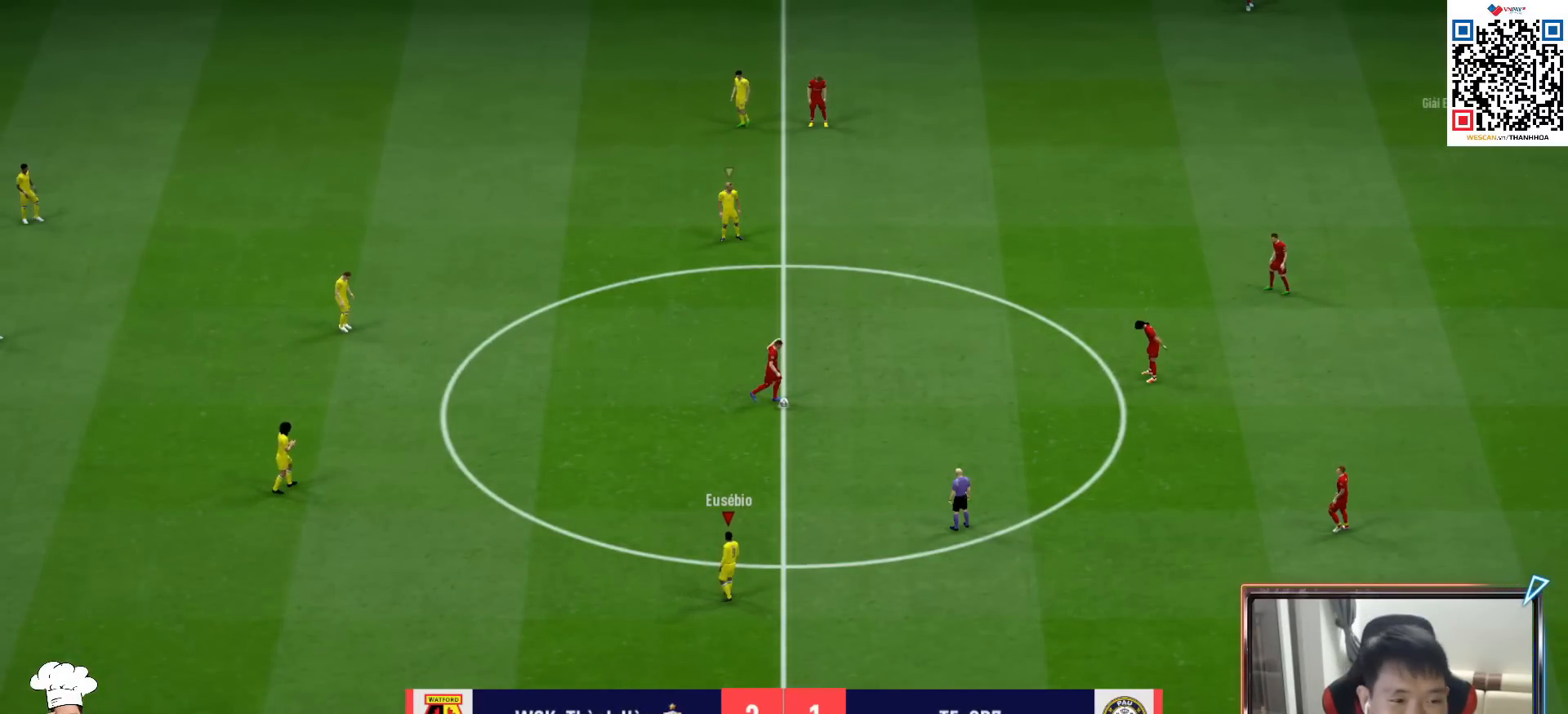
{"buttons": ["CROSS", "R1"], "left_stick": "center", "right_stick": "center", "events": [[50, "DPAD_UP", "down"], [117, "DPAD_UP", "up"], [200, "DPAD_UP", "down"], [267, "DPAD_UP", "up"], [350, "DPAD_DOWN", "down"], [483, "DPAD_DOWN", "up"]]}
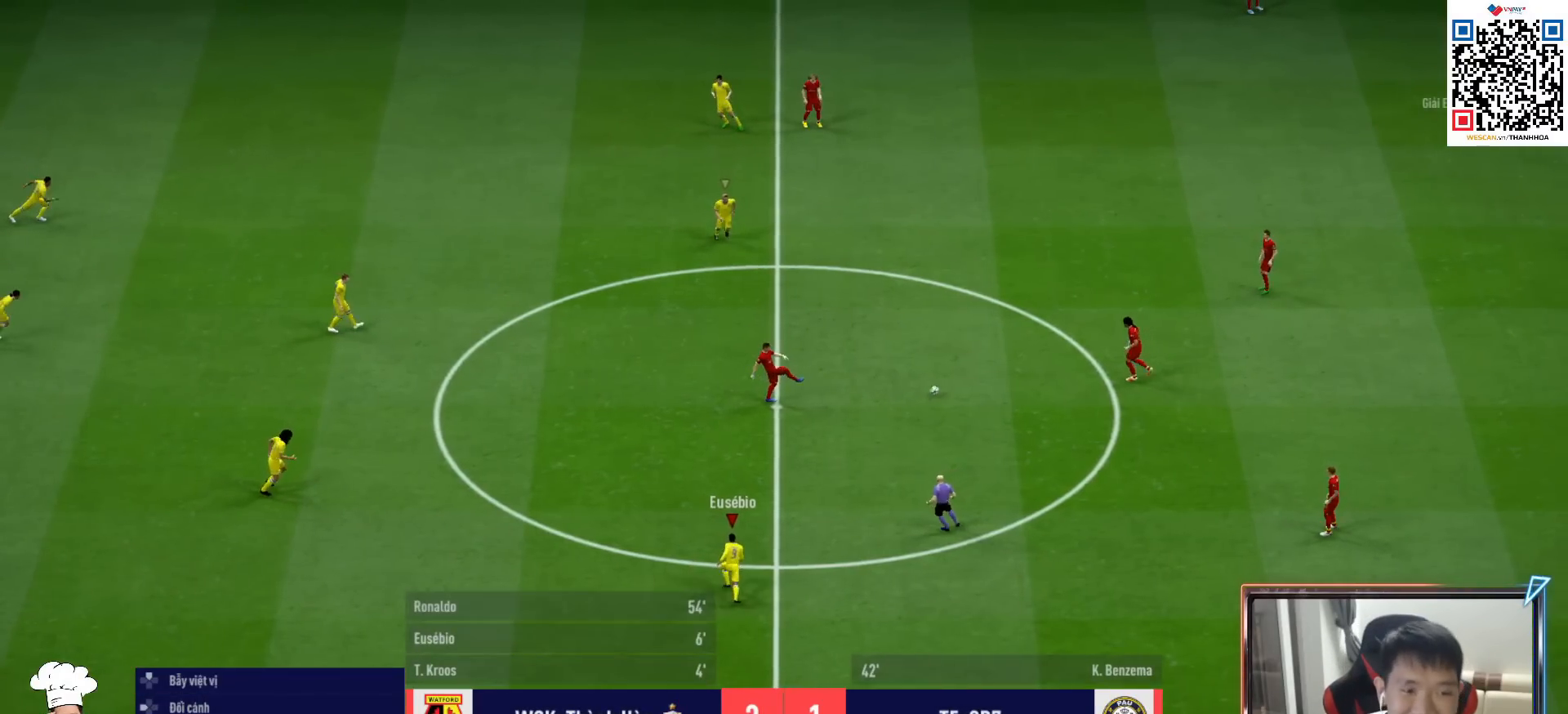
{"buttons": ["CROSS", "R1"], "left_stick": "center", "right_stick": "center", "events": [[167, "left_stick", "up"], [450, "left_stick", "center"]]}
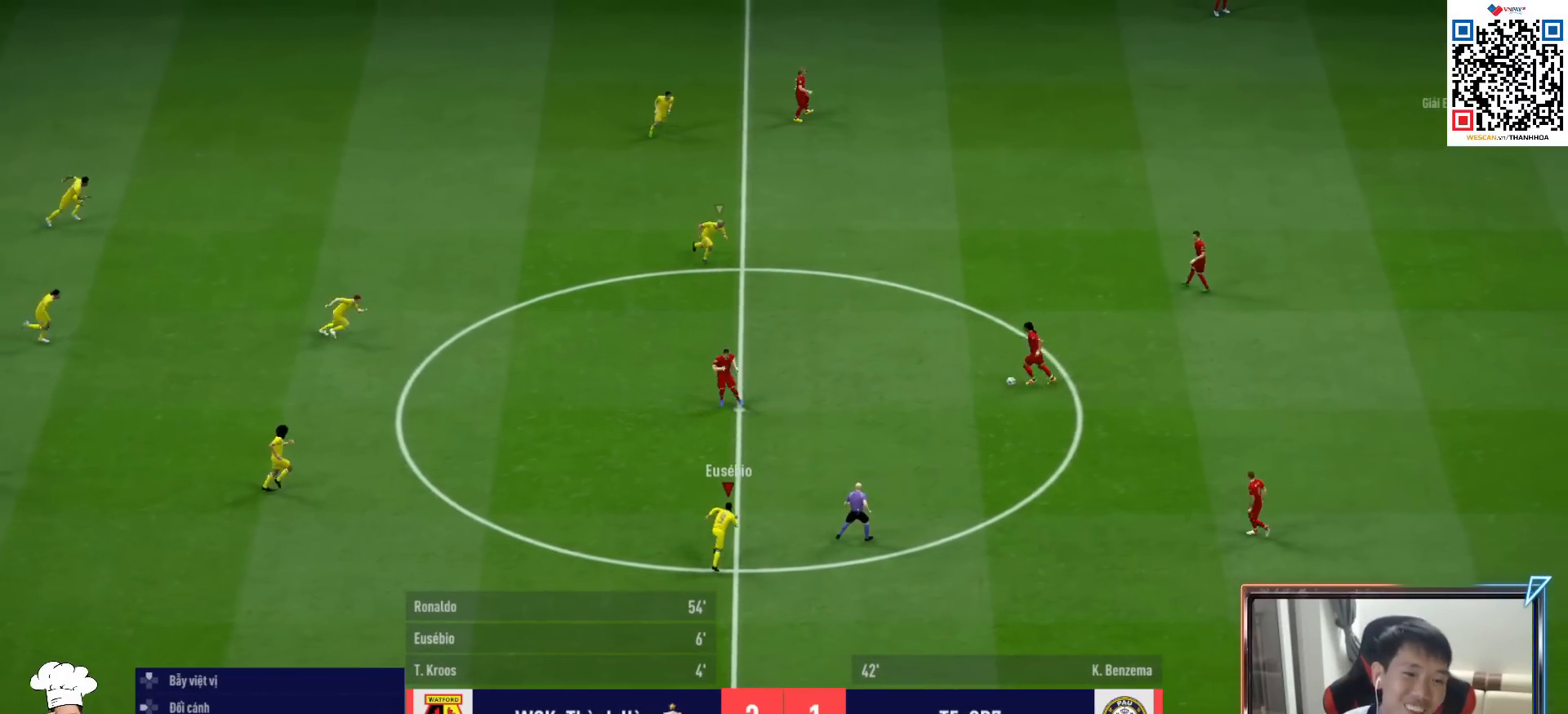
{"buttons": ["R1"], "left_stick": "up", "right_stick": "center", "events": [[83, "left_stick", "up"], [383, "CROSS", "up"]]}
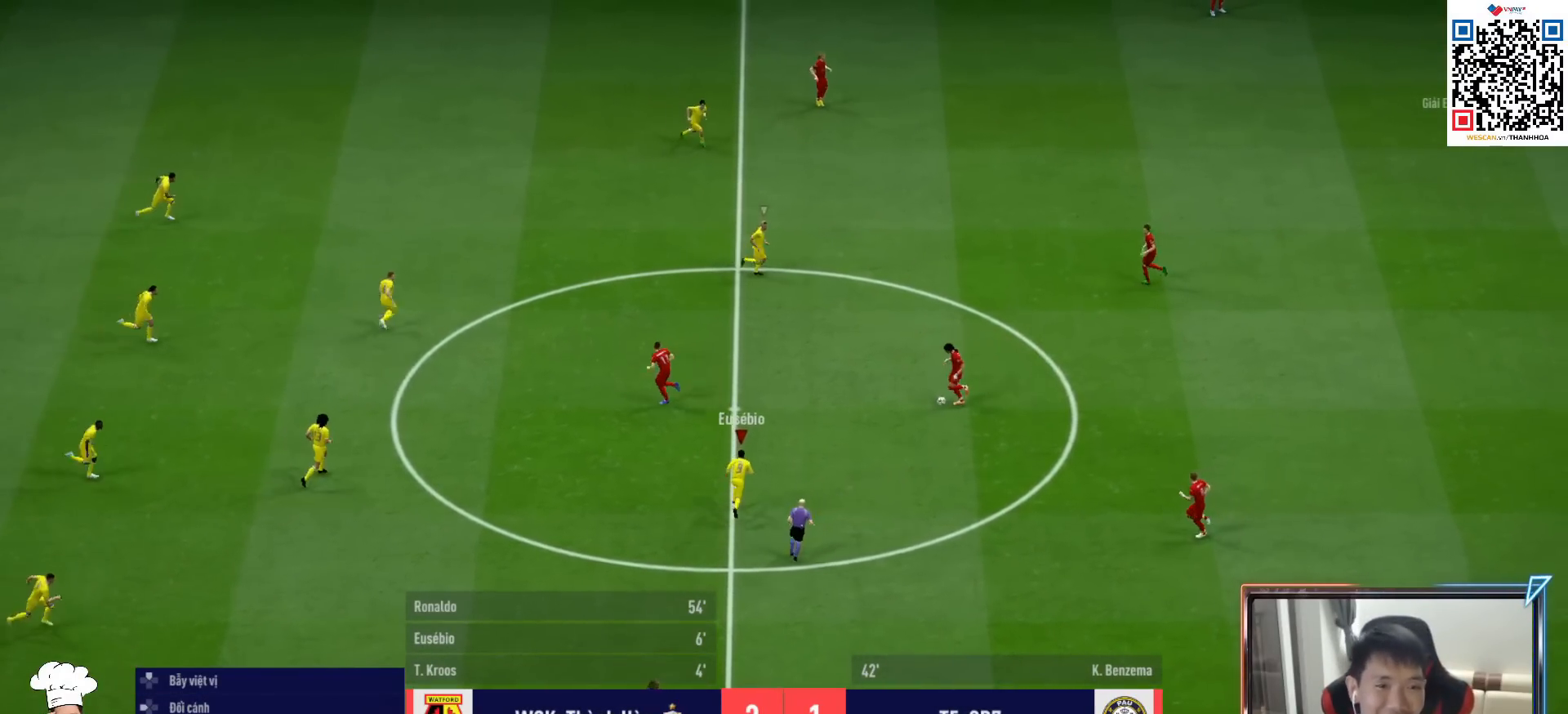
{"buttons": ["R1", "R2"], "left_stick": "up-right", "right_stick": "center", "events": [[17, "R2", "down"], [383, "left_stick", "up-right"]]}
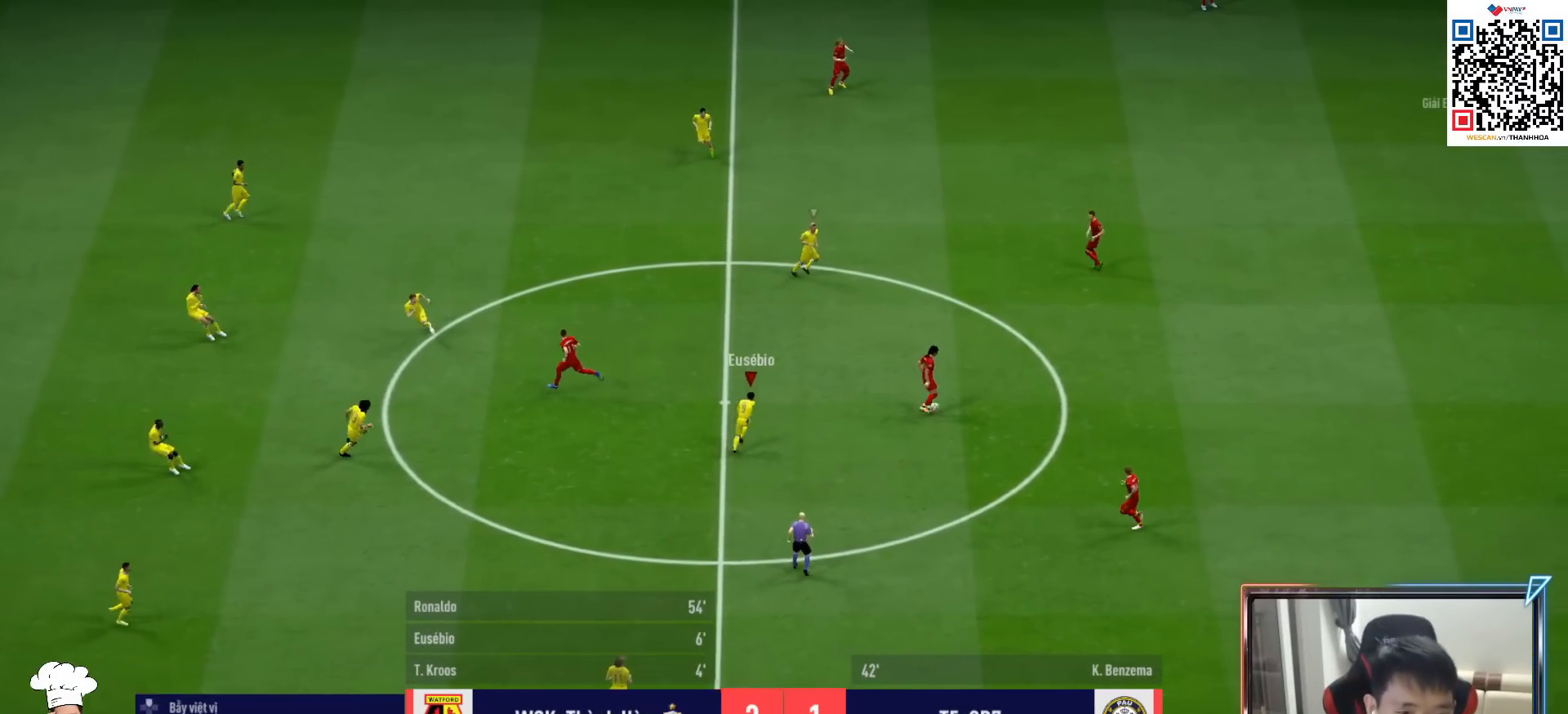
{"buttons": ["R1", "R2"], "left_stick": "down-right", "right_stick": "center", "events": [[83, "left_stick", "right"], [133, "R2", "up"], [250, "left_stick", "down-right"], [367, "R2", "down"]]}
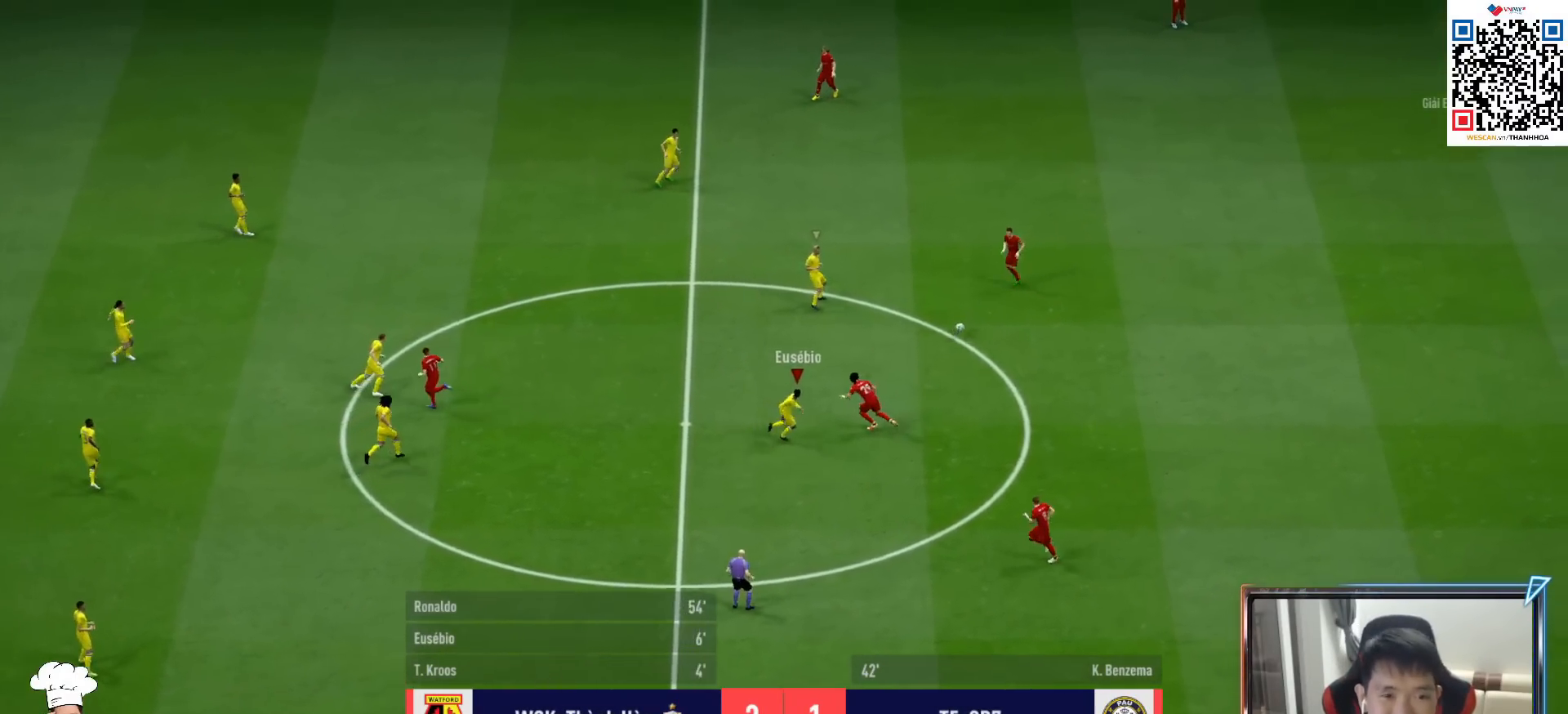
{"buttons": ["R1", "R2"], "left_stick": "down-right", "right_stick": "center", "events": []}
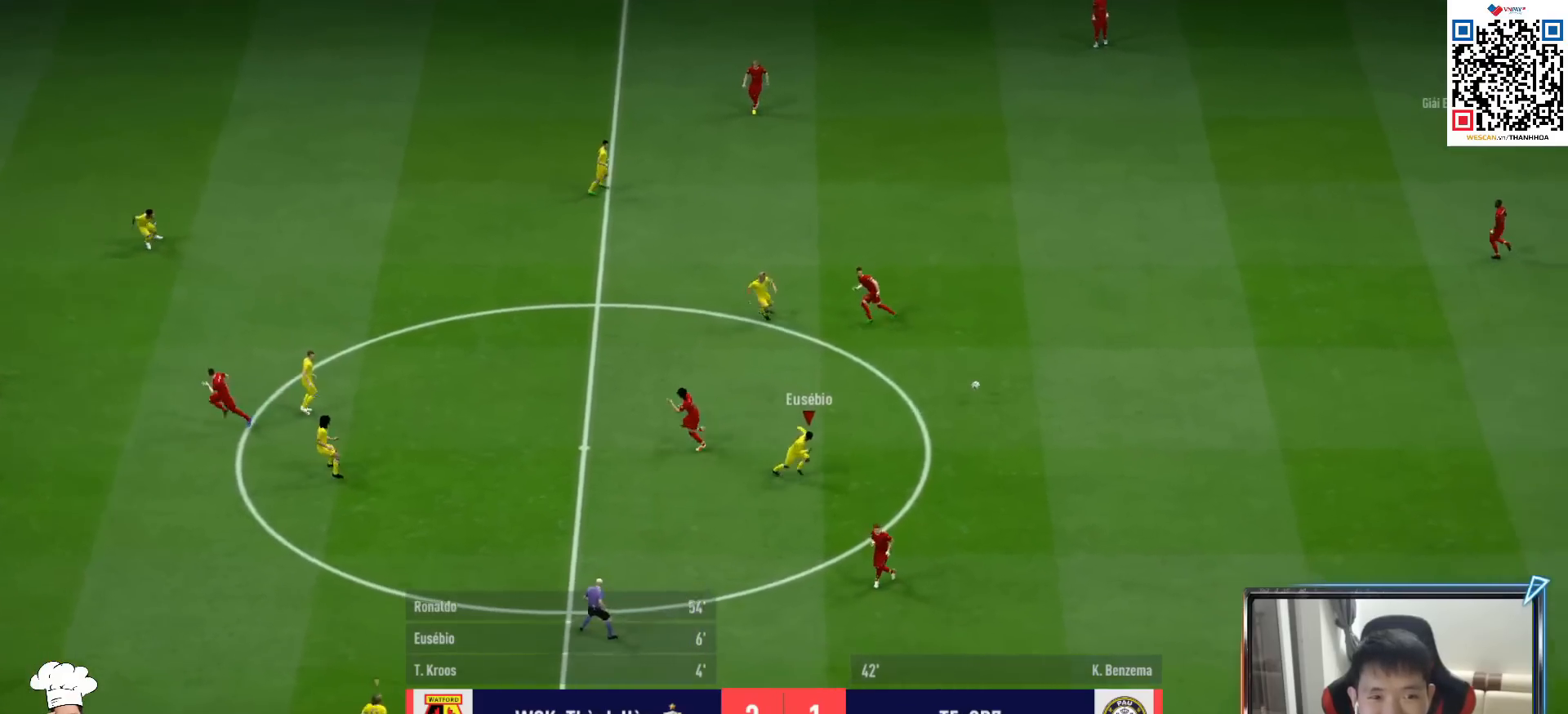
{"buttons": ["CROSS", "R1"], "left_stick": "center", "right_stick": "center", "events": [[383, "CROSS", "down"], [433, "R2", "up"], [450, "left_stick", "center"]]}
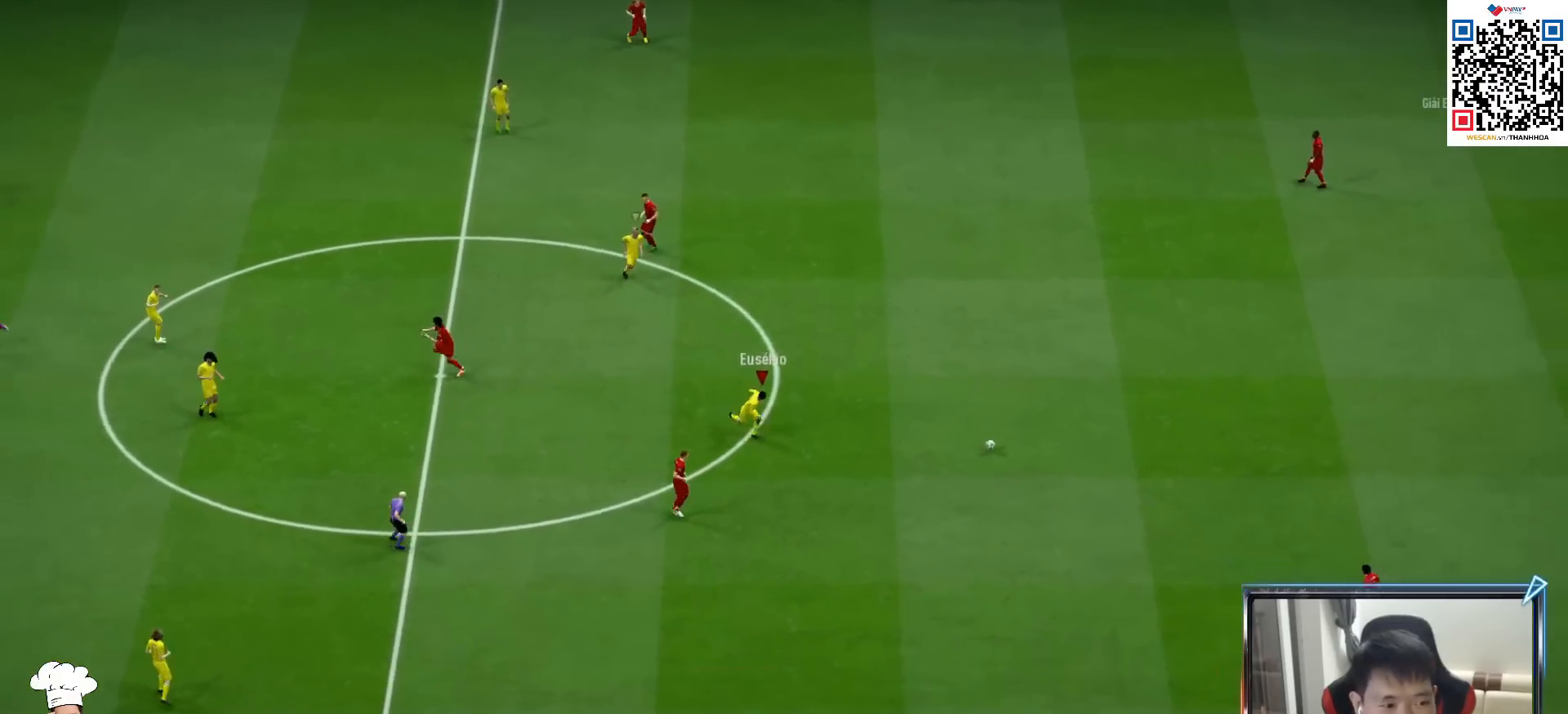
{"buttons": ["R1", "R2"], "left_stick": "down", "right_stick": "center", "events": [[117, "left_stick", "down"], [200, "CROSS", "up"], [317, "R2", "down"]]}
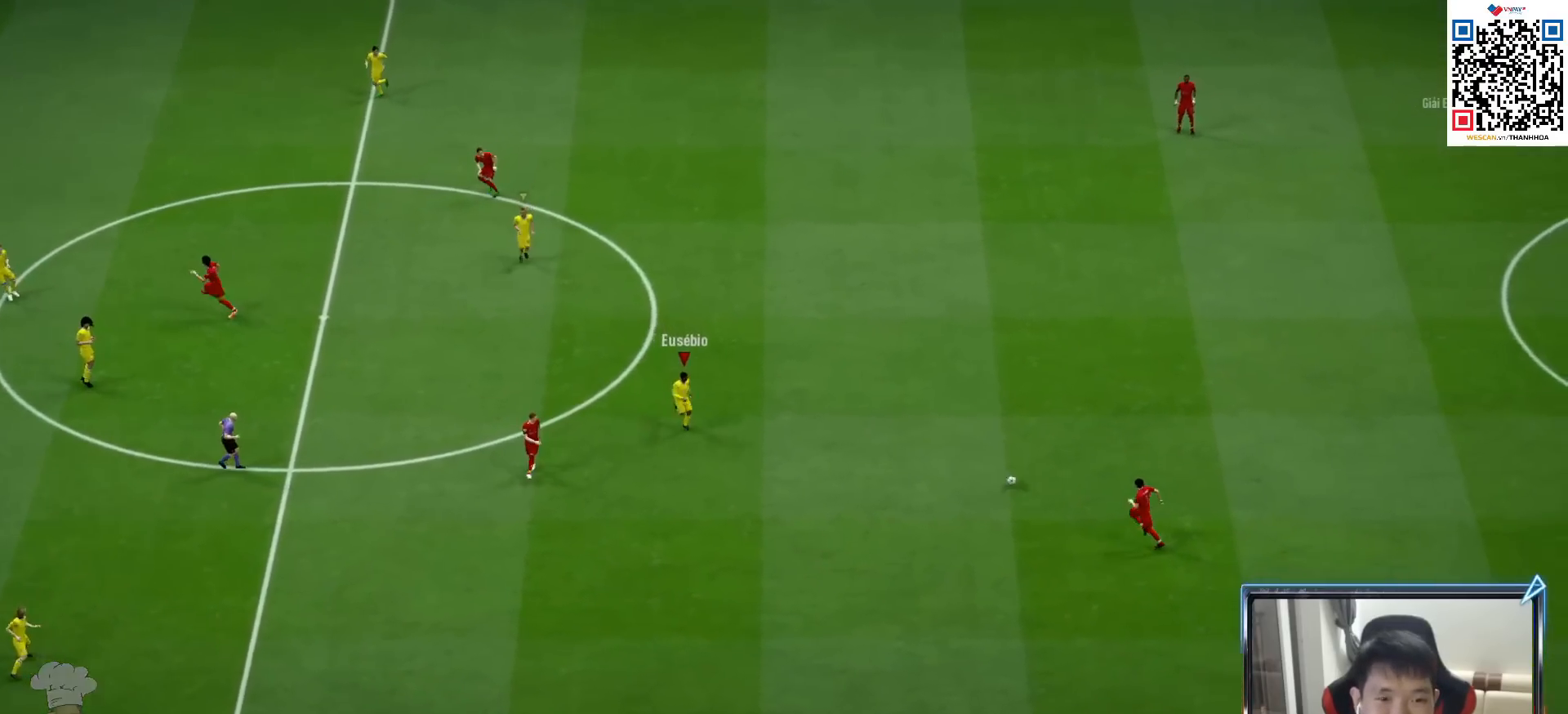
{"buttons": ["L2", "R1"], "left_stick": "down", "right_stick": "center"}
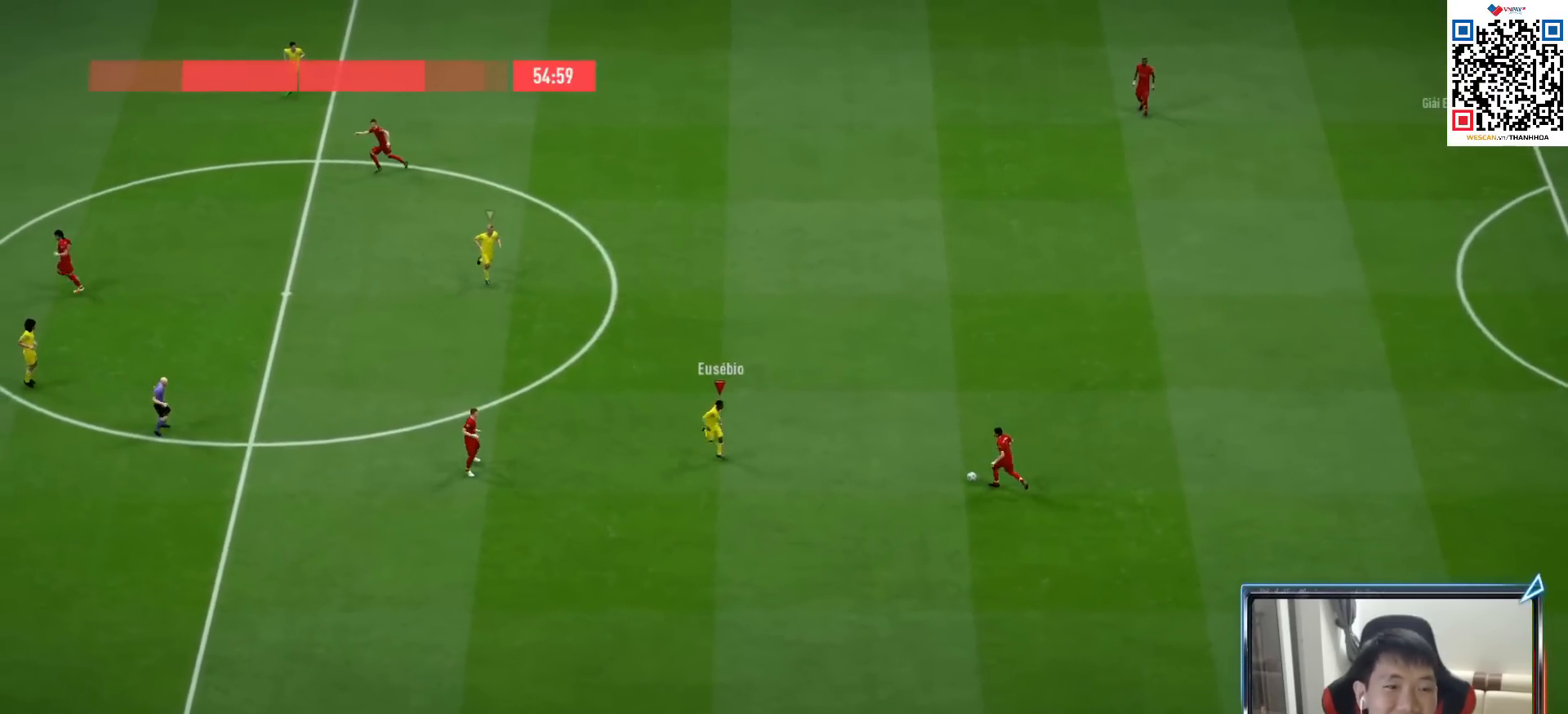
{"buttons": ["L2", "R1", "R2"], "left_stick": "down-right", "right_stick": "center", "events": [[150, "R1", "up"], [250, "left_stick", "down-right"], [250, "right_stick", "up-left"], [267, "R1", "down"], [367, "right_stick", "center"], [383, "R2", "down"]]}
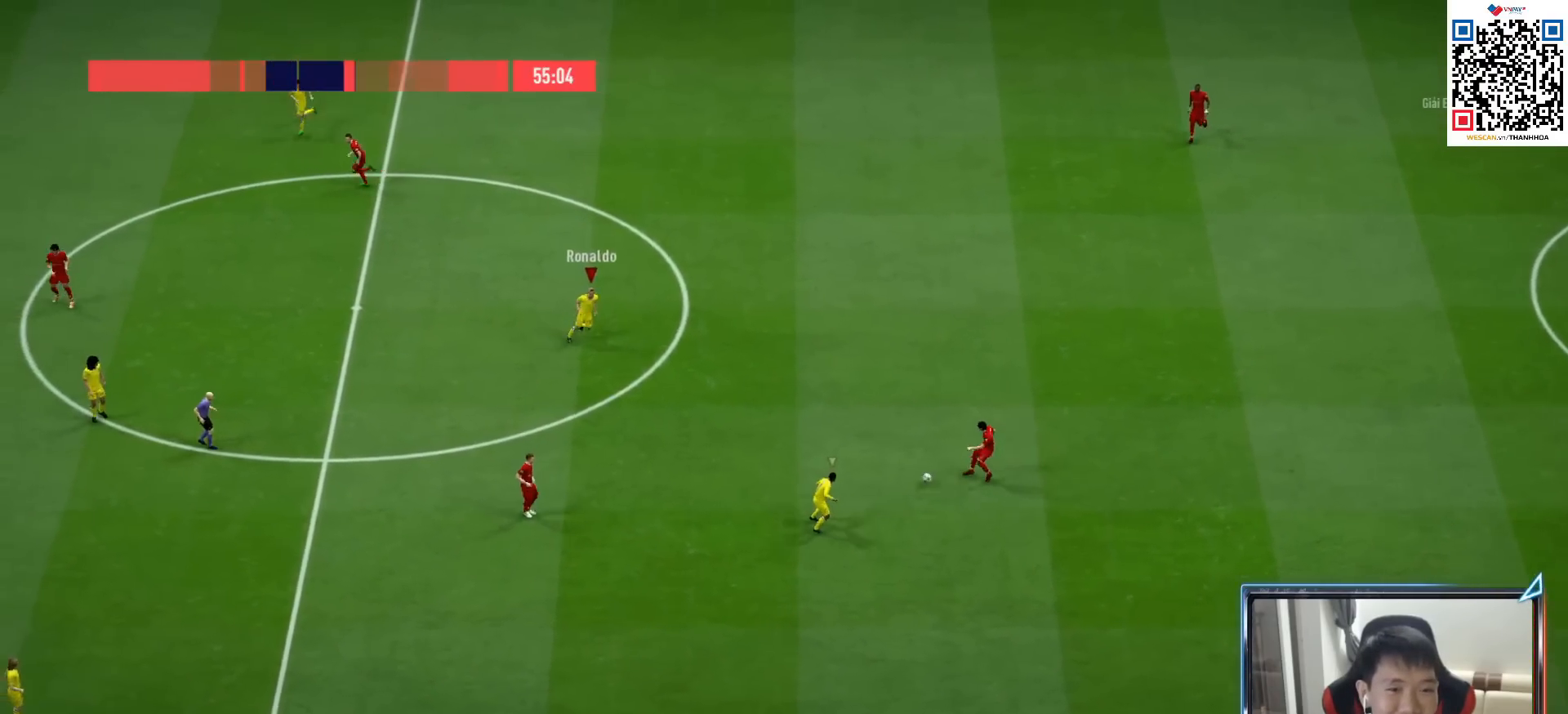
{"buttons": ["R1", "R2"], "left_stick": "down-left", "right_stick": "center", "events": [[83, "left_stick", "down"], [250, "left_stick", "down-left"], [333, "L2", "up"]]}
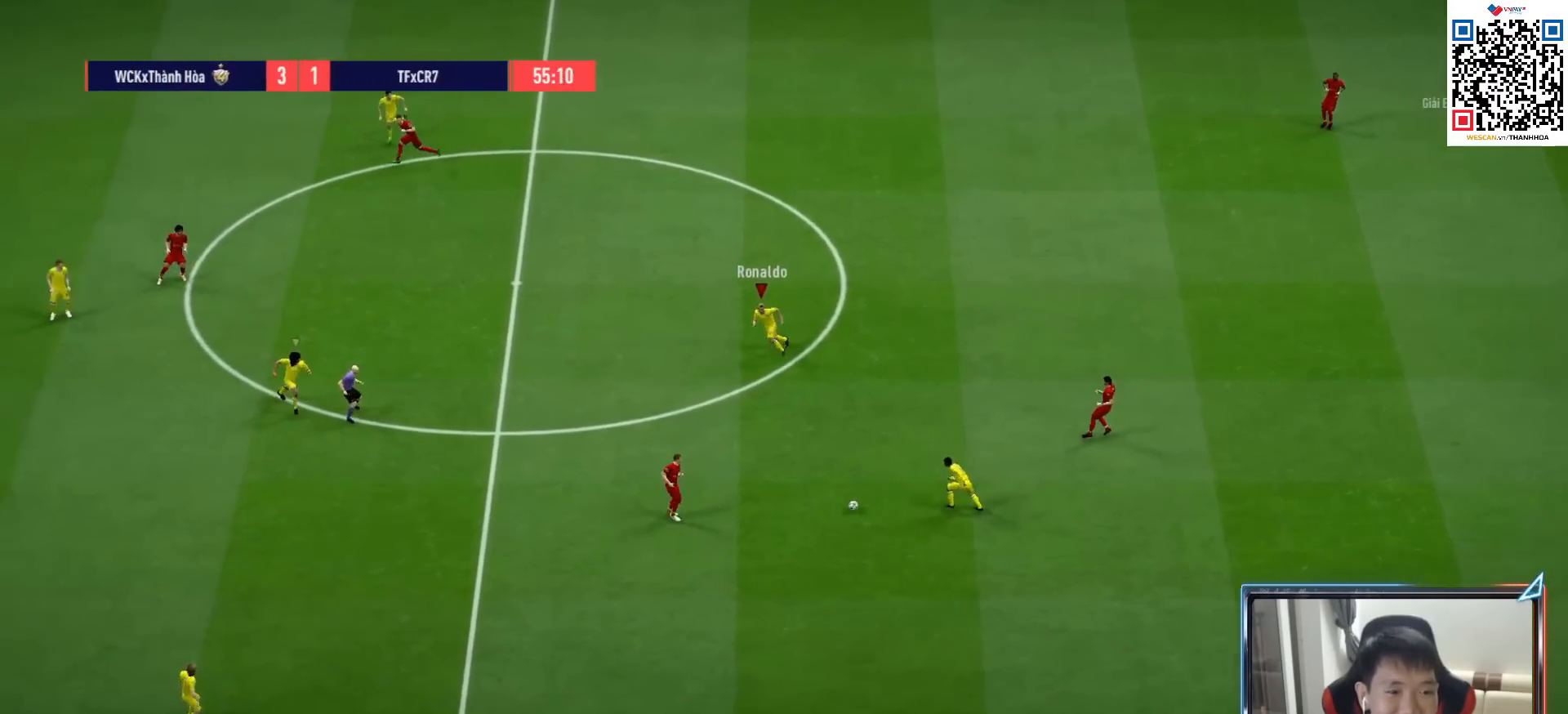
{"buttons": ["R1"], "left_stick": "down", "right_stick": "center", "events": [[200, "left_stick", "down"], [250, "R2", "up"], [267, "L1", "down"], [300, "right_stick", "down-left"], [383, "L1", "up"], [383, "right_stick", "center"]]}
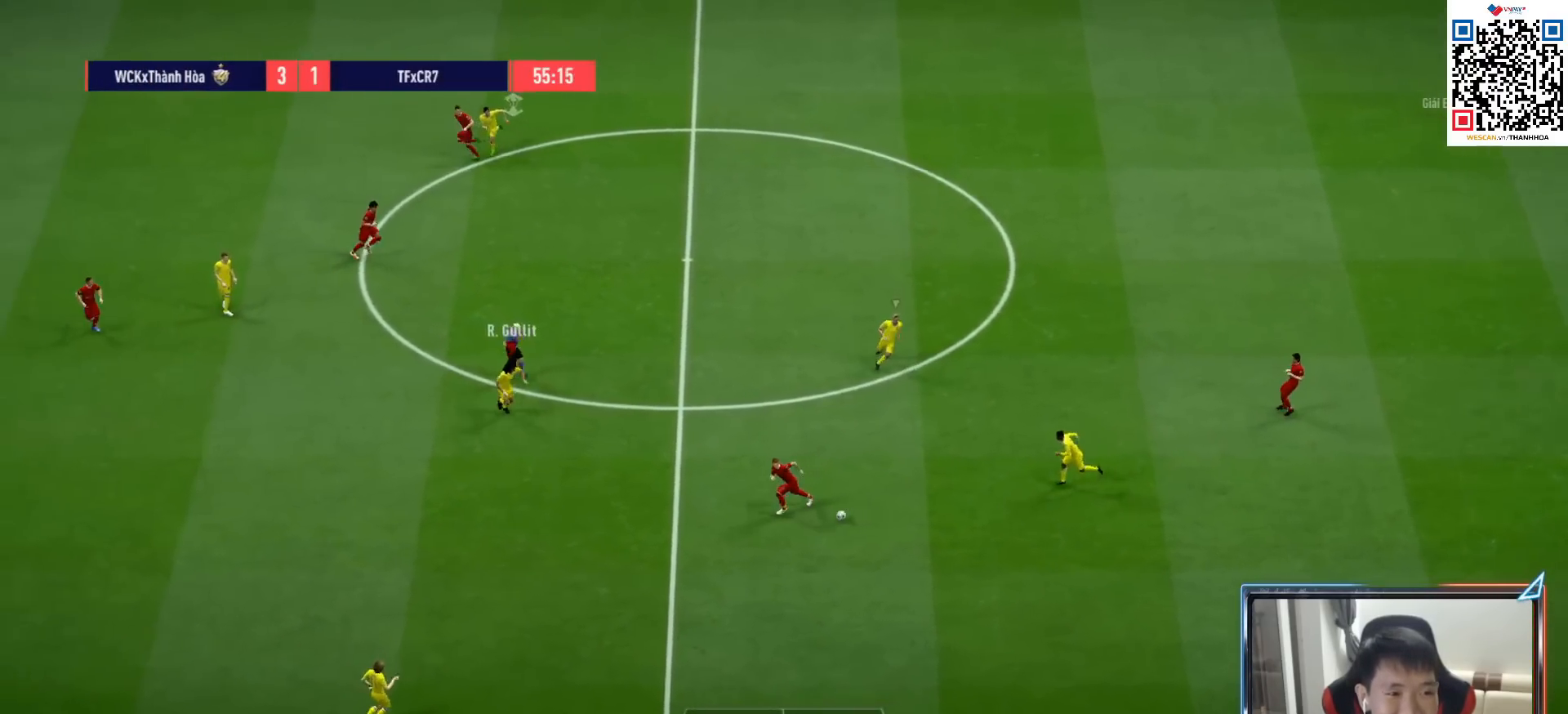
{"buttons": ["R1"], "left_stick": "down", "right_stick": "center", "events": [[233, "left_stick", "down-right"], [450, "left_stick", "down"]]}
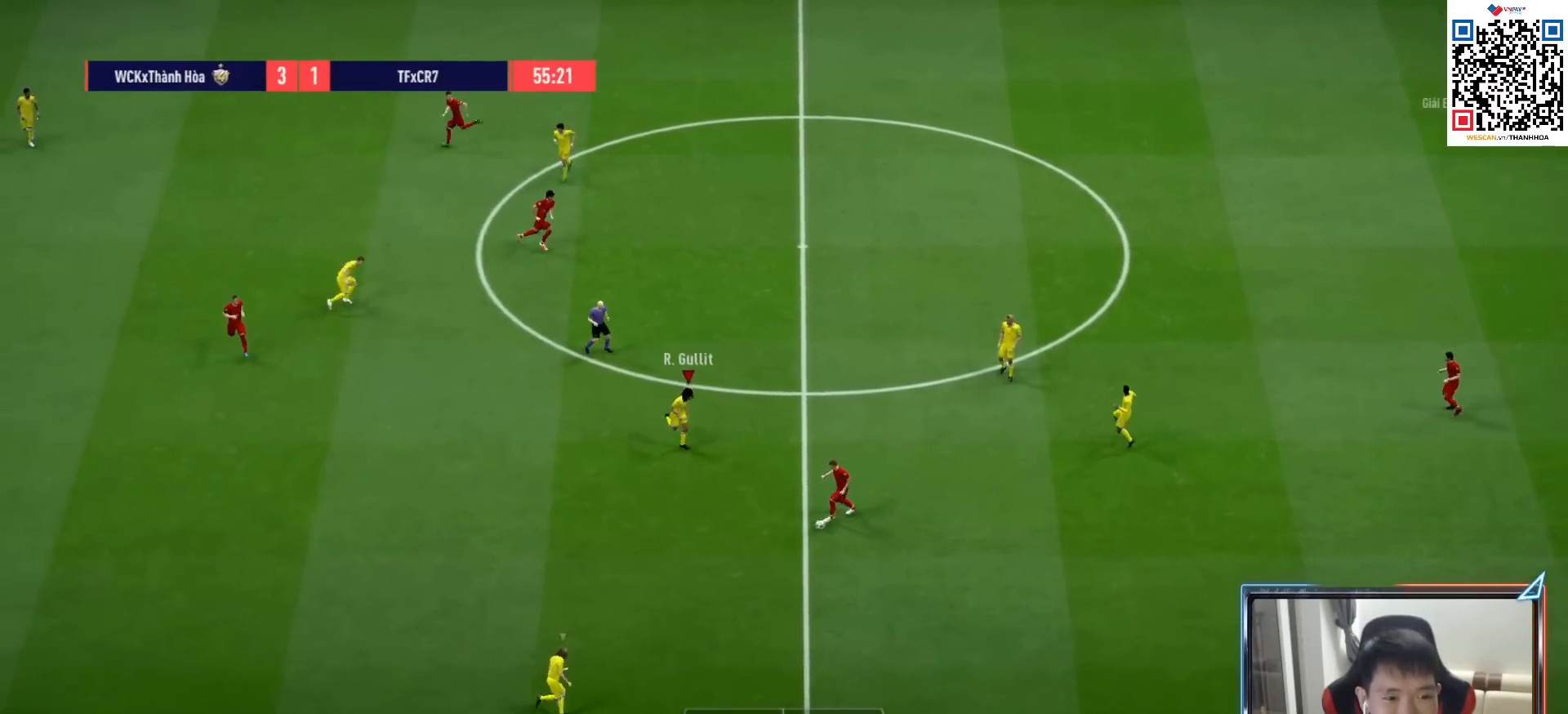
{"buttons": ["R1"], "left_stick": "down", "right_stick": "center", "events": []}
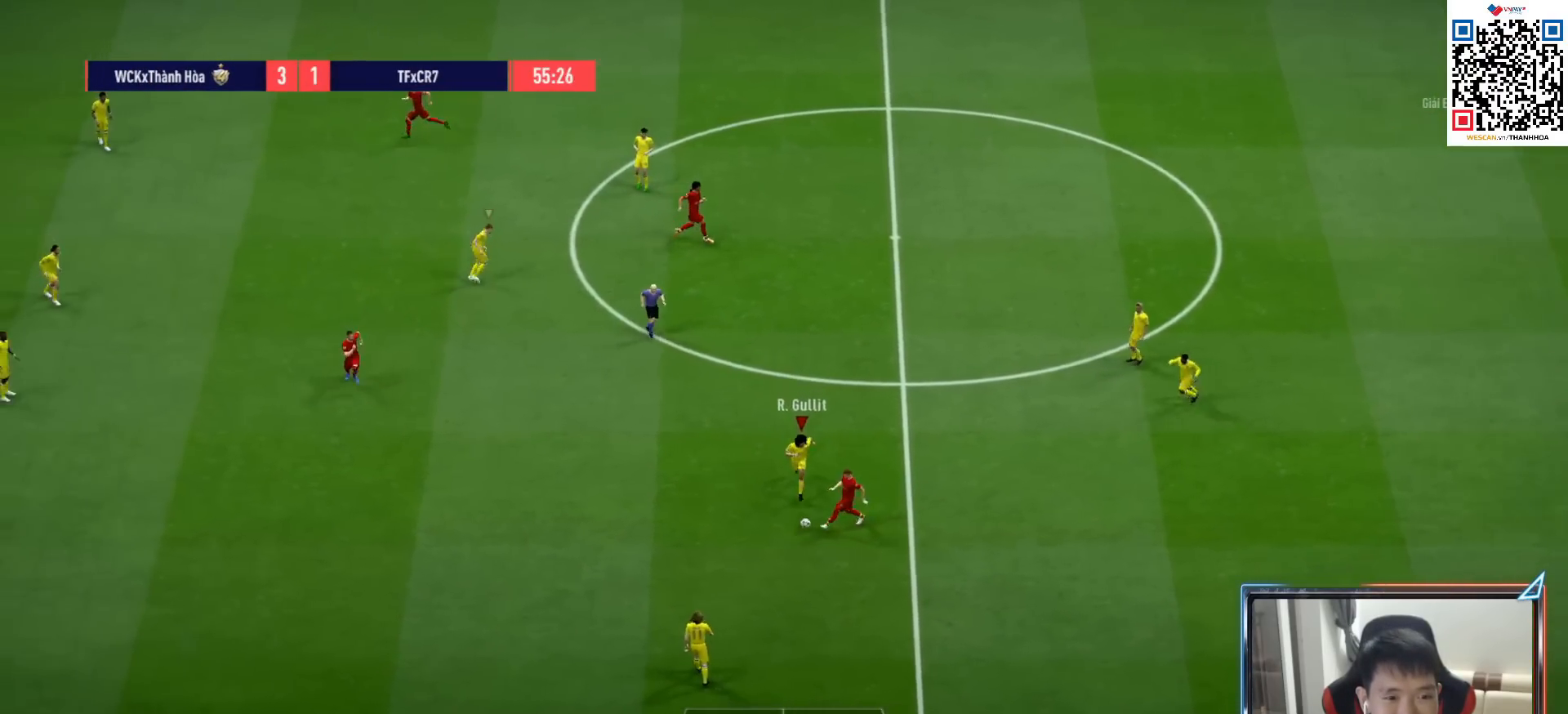
{"buttons": ["CROSS", "R1"], "left_stick": "center", "right_stick": "center", "events": [[50, "SQUARE", "down"], [150, "left_stick", "down-left"], [250, "L1", "down"], [267, "left_stick", "down"], [317, "CROSS", "down"], [333, "SQUARE", "up"], [367, "L1", "up"], [367, "left_stick", "center"]]}
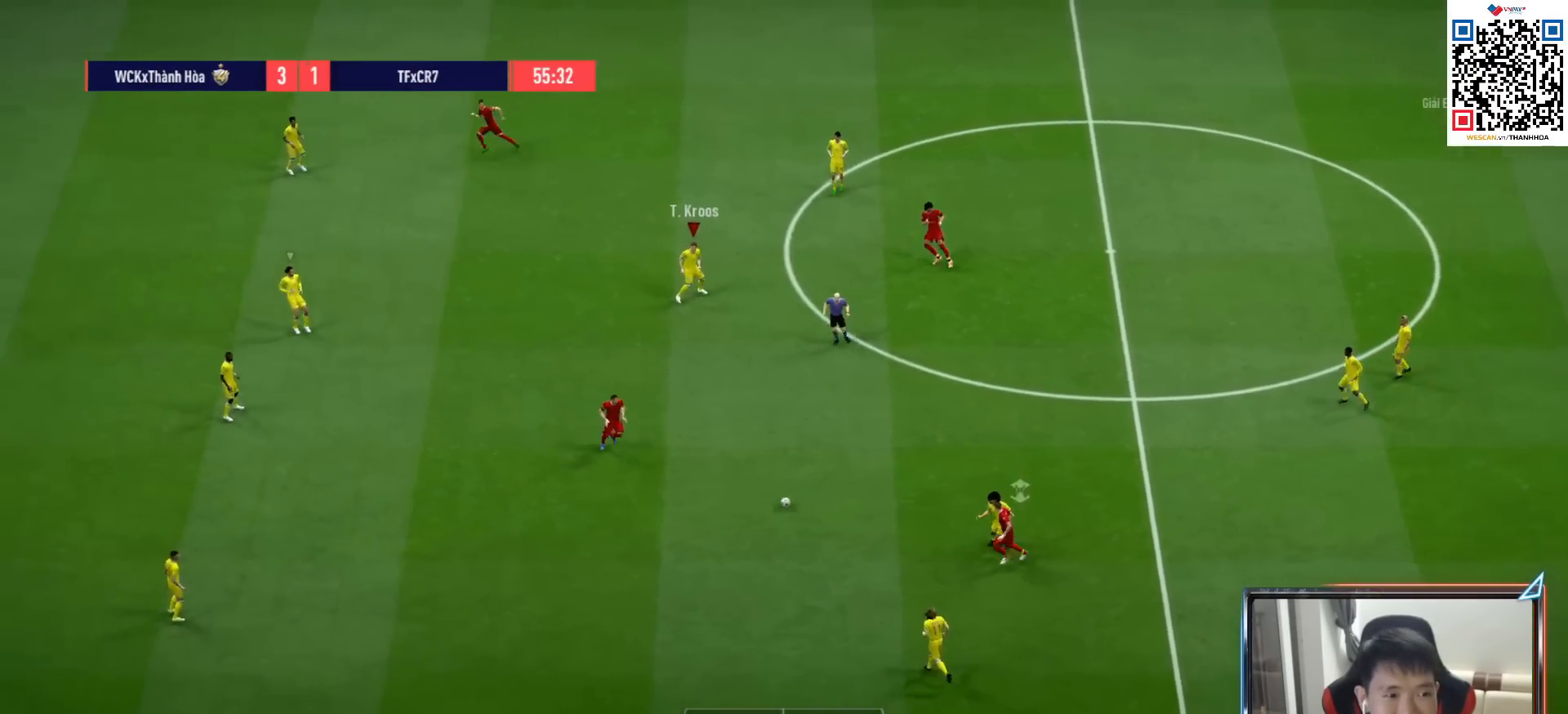
{"buttons": ["R1"], "left_stick": "down-left", "right_stick": "center", "events": [[67, "left_stick", "down"], [367, "CROSS", "up"], [367, "left_stick", "down-left"]]}
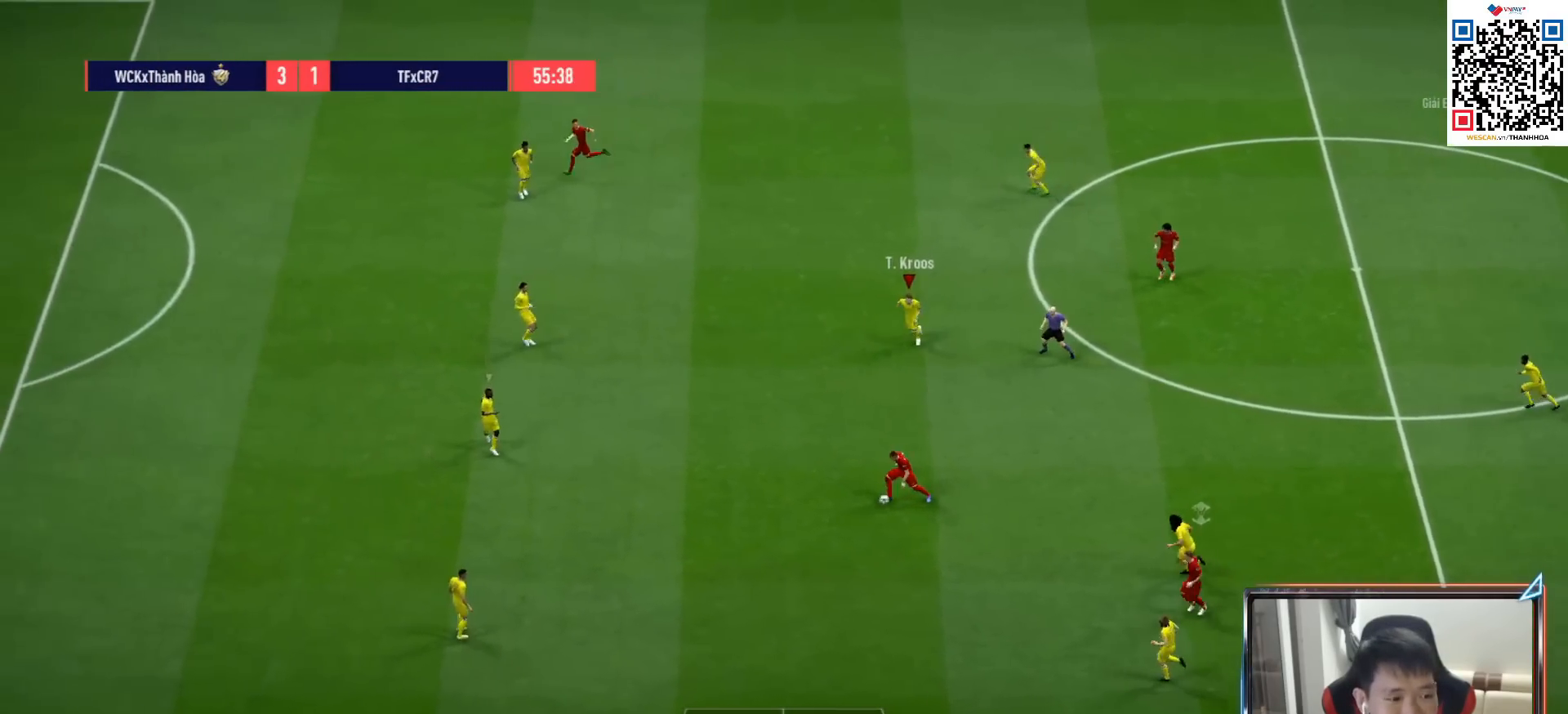
{"buttons": ["R1"], "left_stick": "down-left", "right_stick": "center", "events": []}
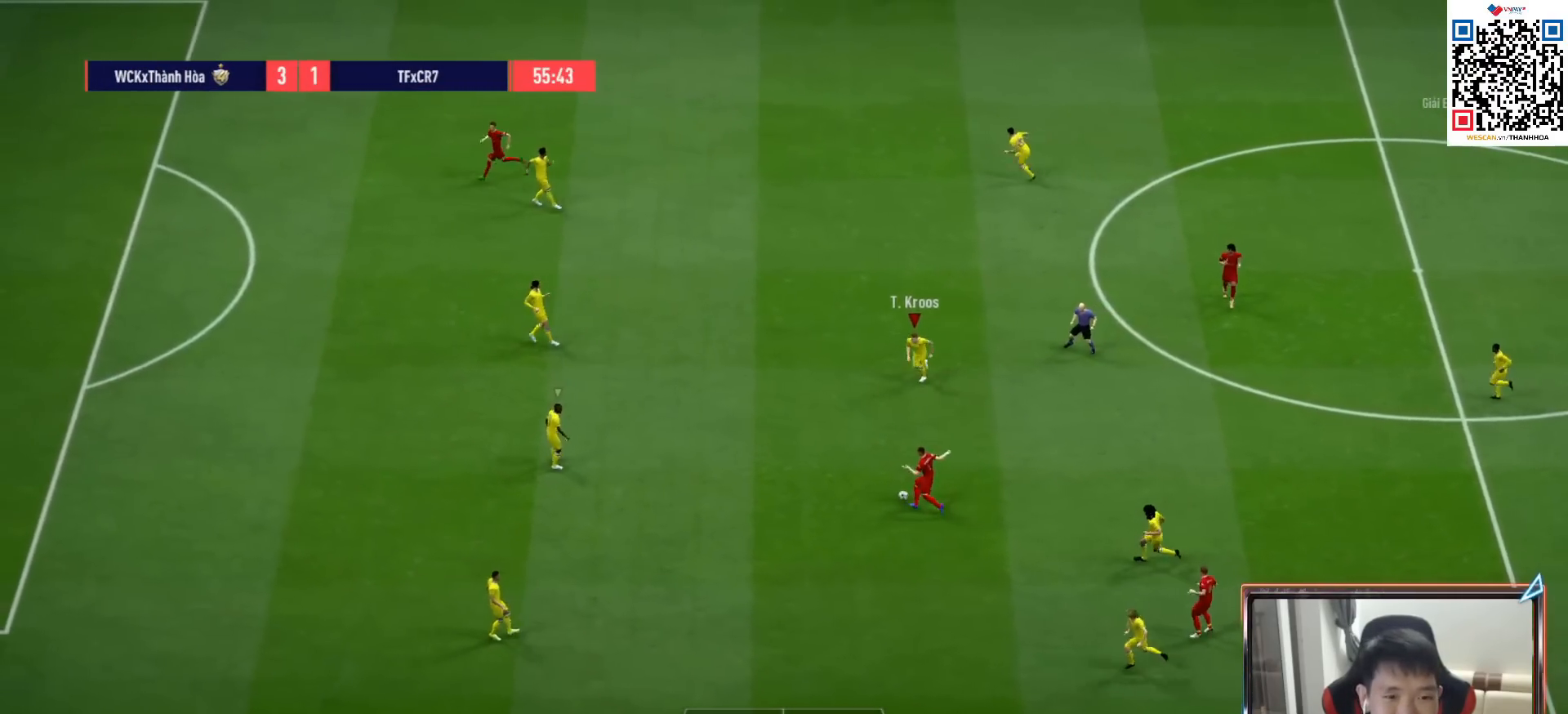
{"buttons": [], "left_stick": "down", "right_stick": "center", "events": [[67, "left_stick", "down"], [133, "R1", "up"]]}
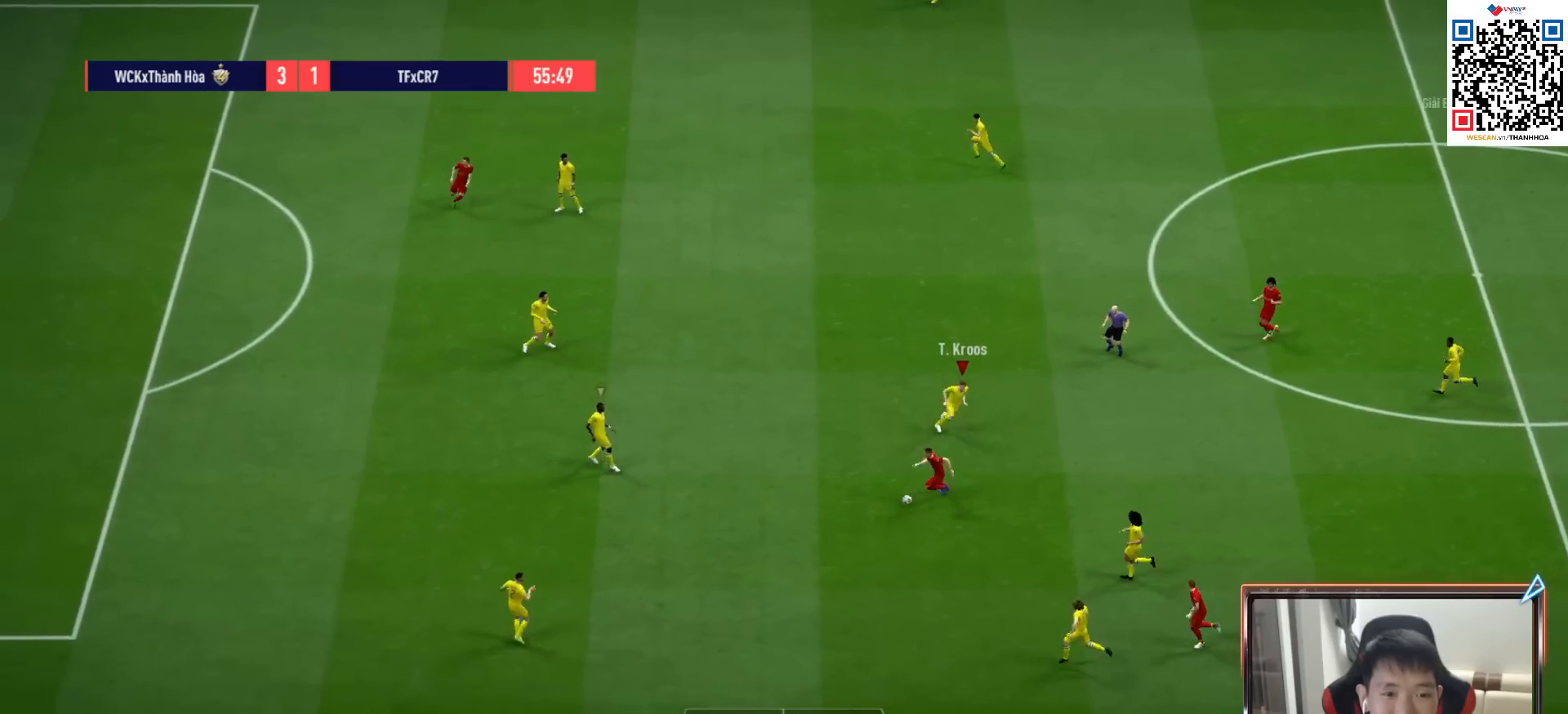
{"buttons": ["R1"], "left_stick": "down-left", "right_stick": "center", "events": [[17, "left_stick", "down-left"], [167, "R1", "down"]]}
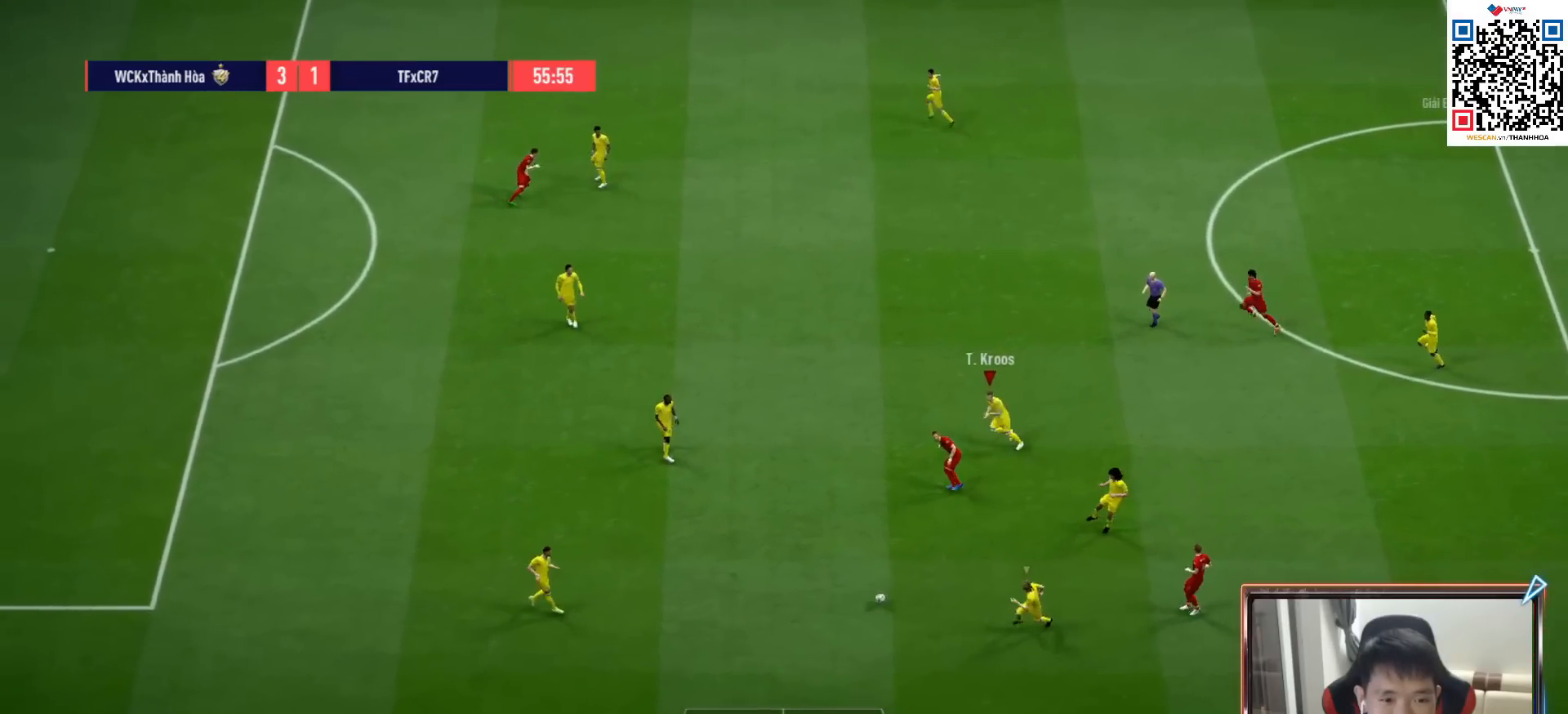
{"buttons": ["R1", "R2"], "left_stick": "down-left", "right_stick": "center", "events": [[50, "right_stick", "down"], [167, "right_stick", "center"], [433, "R2", "down"]]}
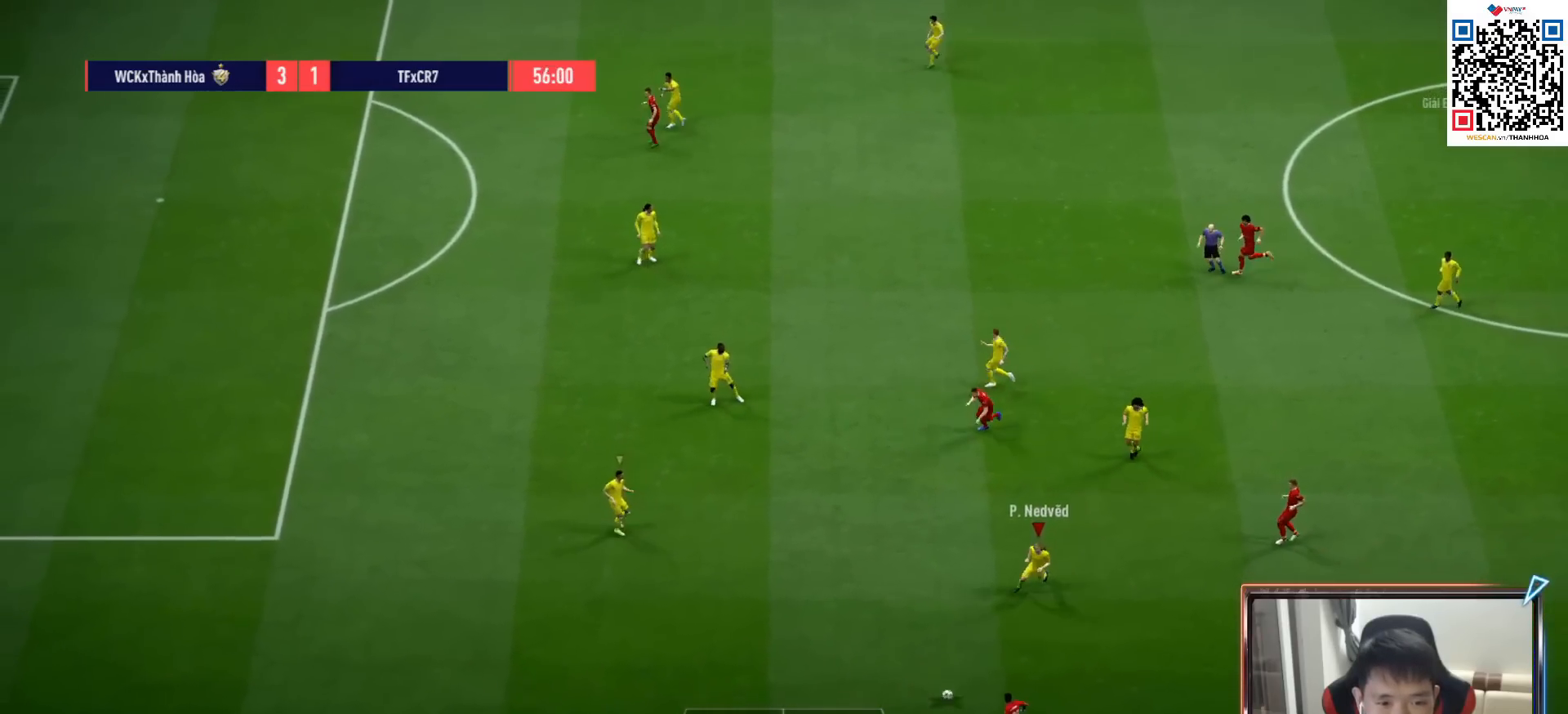
{"buttons": ["R1", "R2"], "left_stick": "down-left", "right_stick": "center", "events": []}
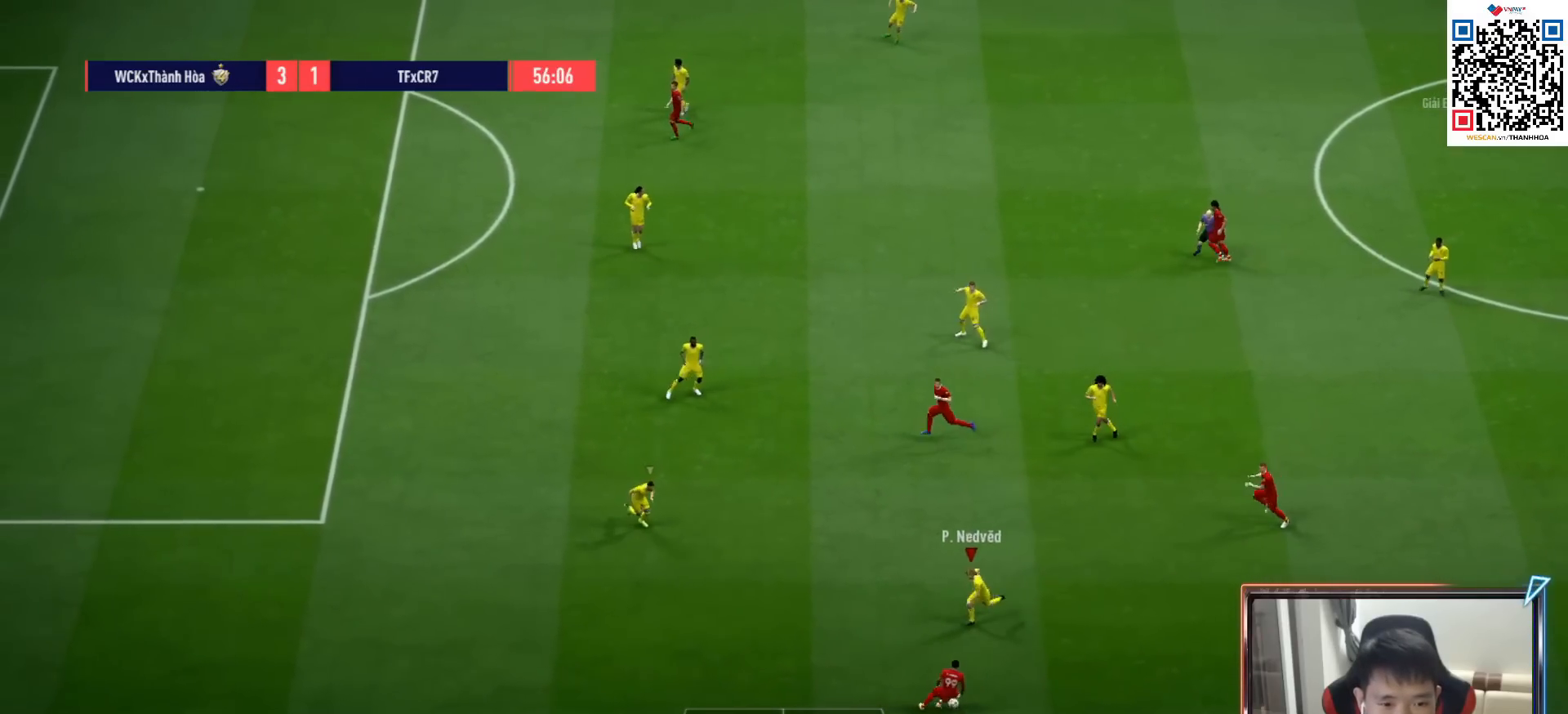
{"buttons": [], "left_stick": "down", "right_stick": "up", "events": [[33, "left_stick", "down"], [83, "R2", "up"], [100, "R1", "up"], [150, "left_stick", "down-right"], [483, "left_stick", "down"], [483, "right_stick", "up"]]}
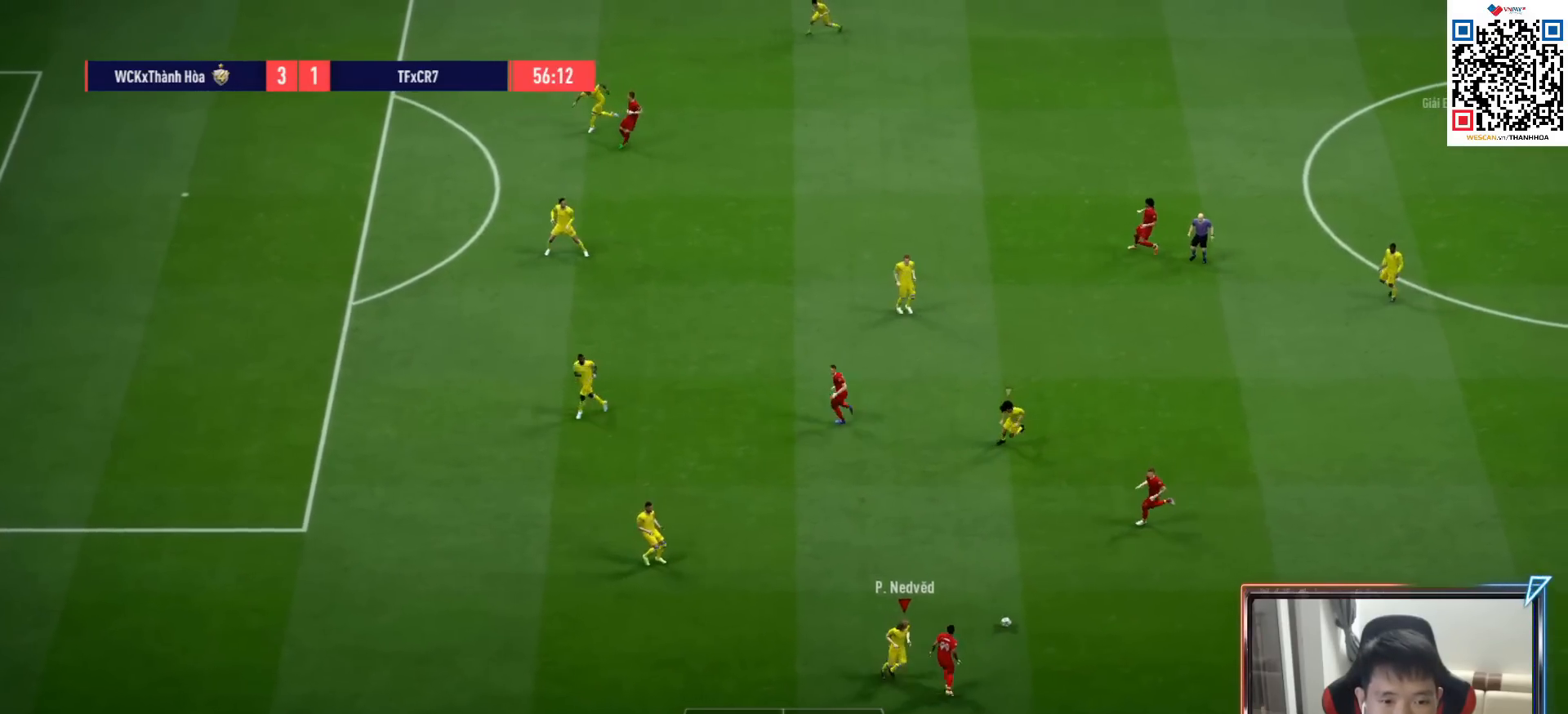
{"buttons": [], "left_stick": "down-right", "right_stick": "center", "events": [[33, "R1", "down"], [67, "right_stick", "center"], [183, "left_stick", "down-right"], [367, "R1", "up"]]}
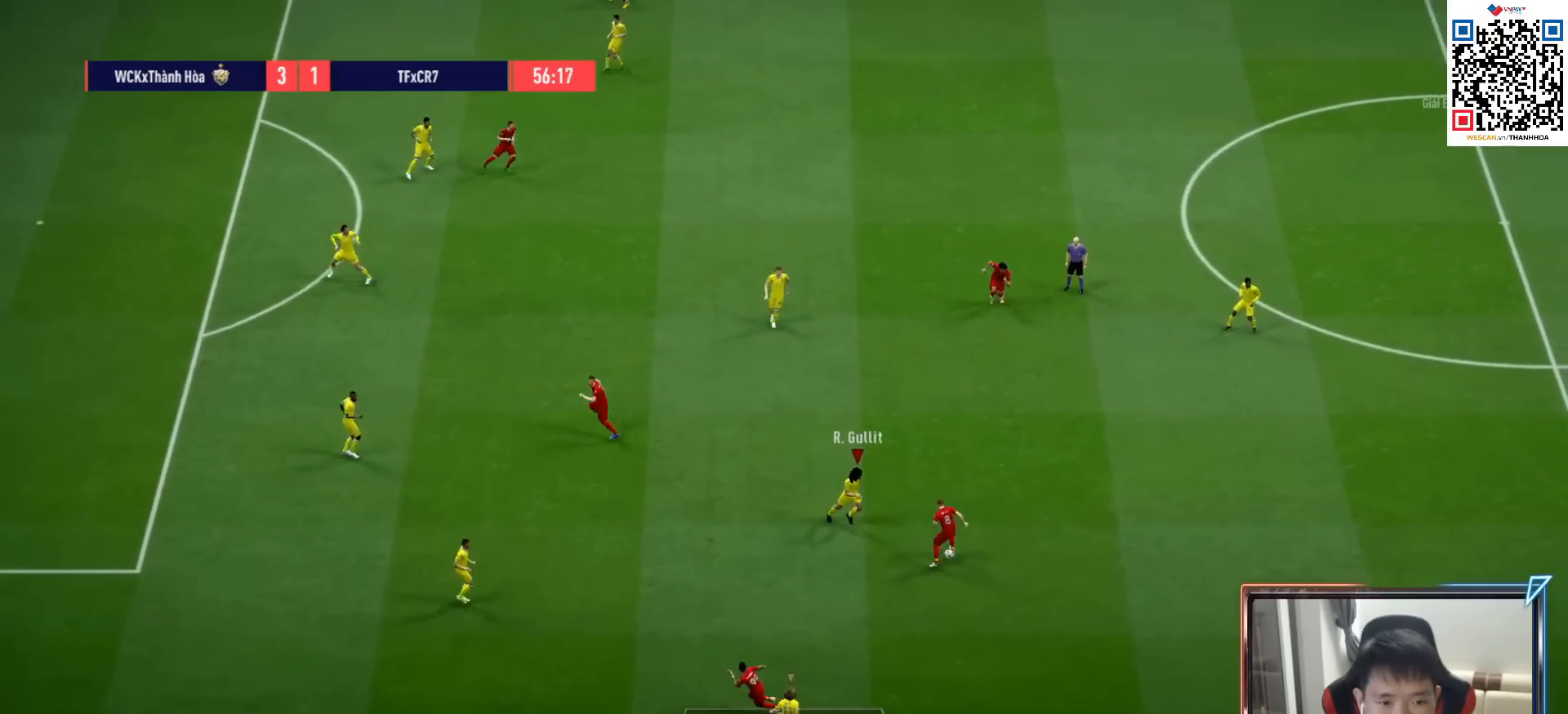
{"buttons": ["R1"], "left_stick": "up-right", "right_stick": "up", "events": [[100, "SQUARE", "down"], [150, "R1", "down"], [267, "left_stick", "up-right"], [317, "SQUARE", "up"], [467, "right_stick", "up"]]}
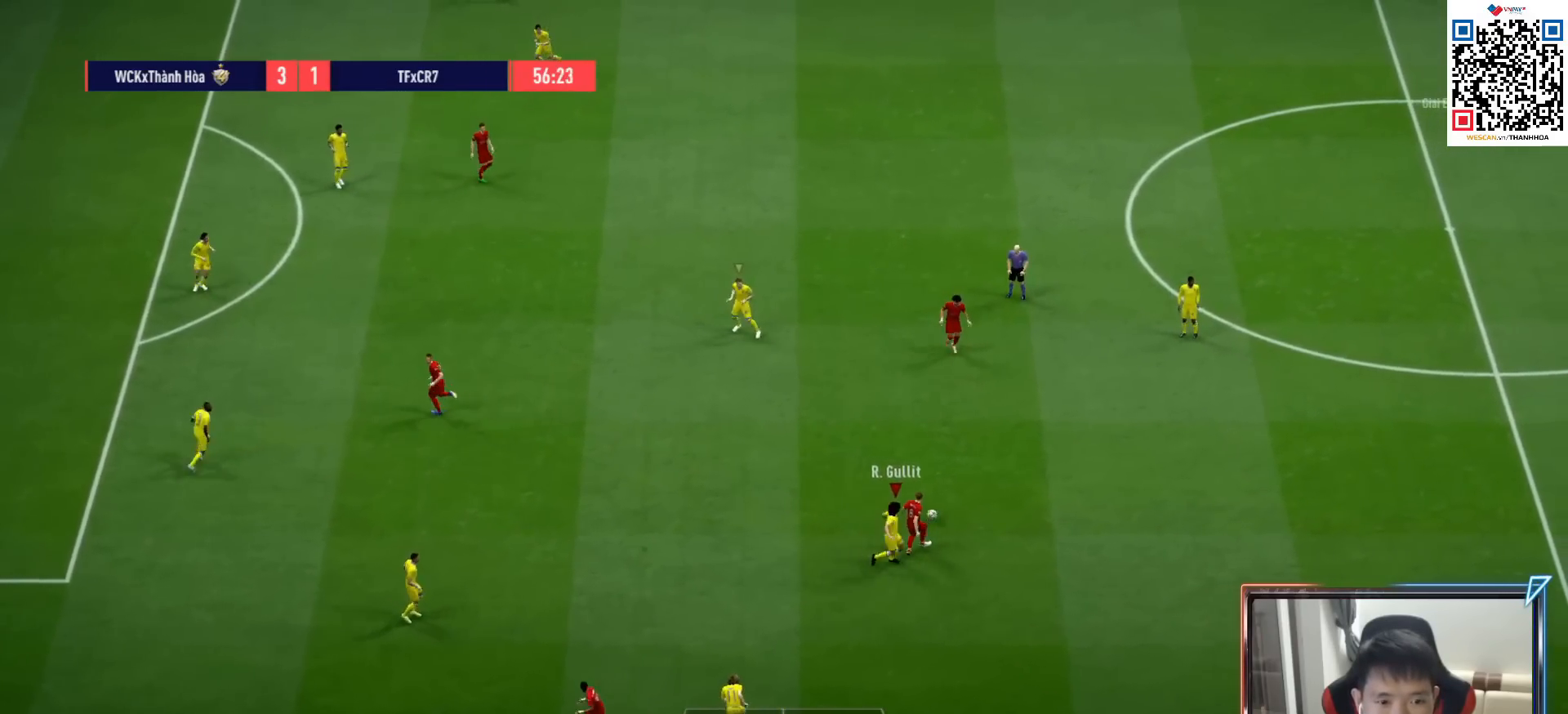
{"buttons": ["L2"], "left_stick": "down-left", "right_stick": "center", "events": [[50, "left_stick", "down"], [67, "right_stick", "center"], [400, "L2", "down"], [400, "R1", "up"], [433, "left_stick", "down-left"]]}
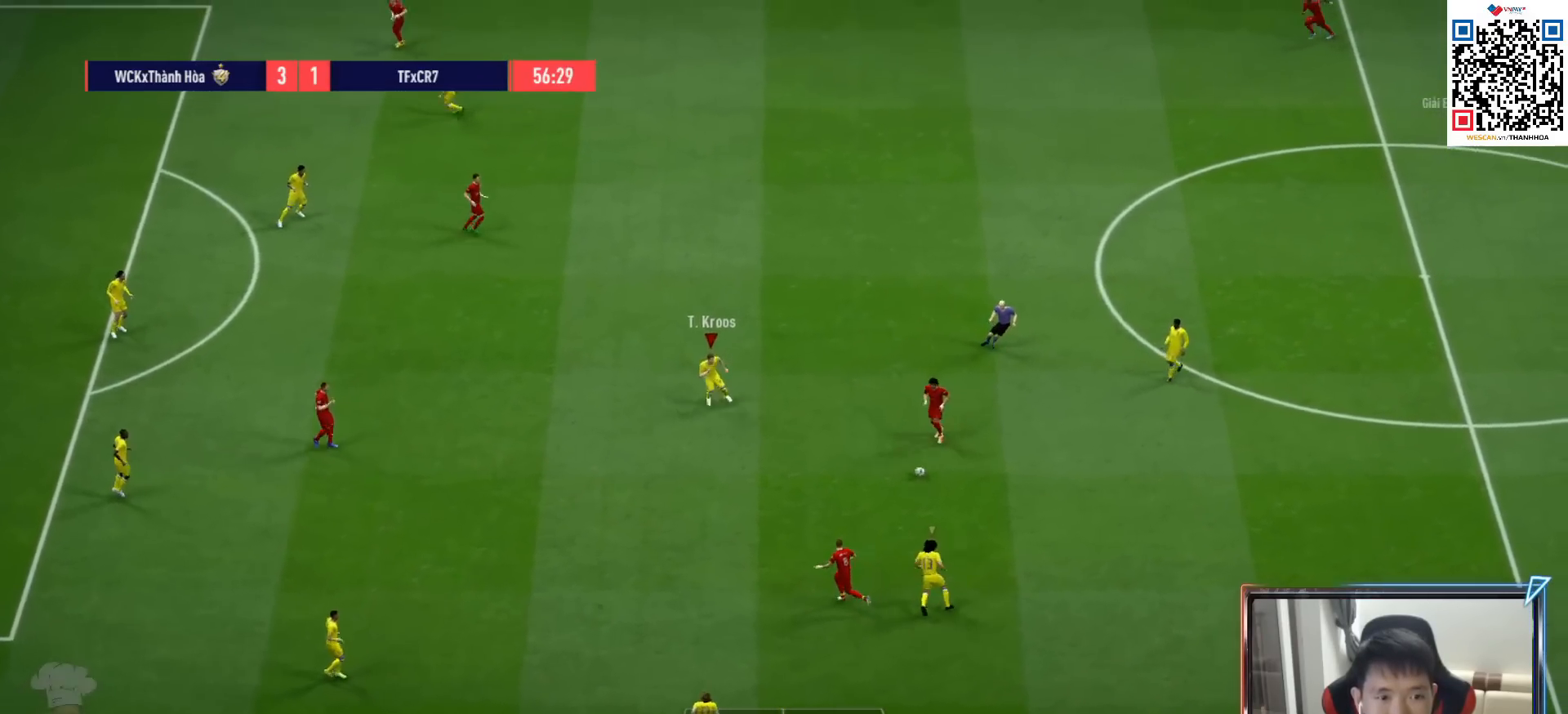
{"buttons": ["R1"], "left_stick": "left", "right_stick": "center", "events": [[33, "left_stick", "left"], [233, "left_stick", "up-left"], [350, "R1", "down"], [483, "left_stick", "left"], [500, "L2", "up"]]}
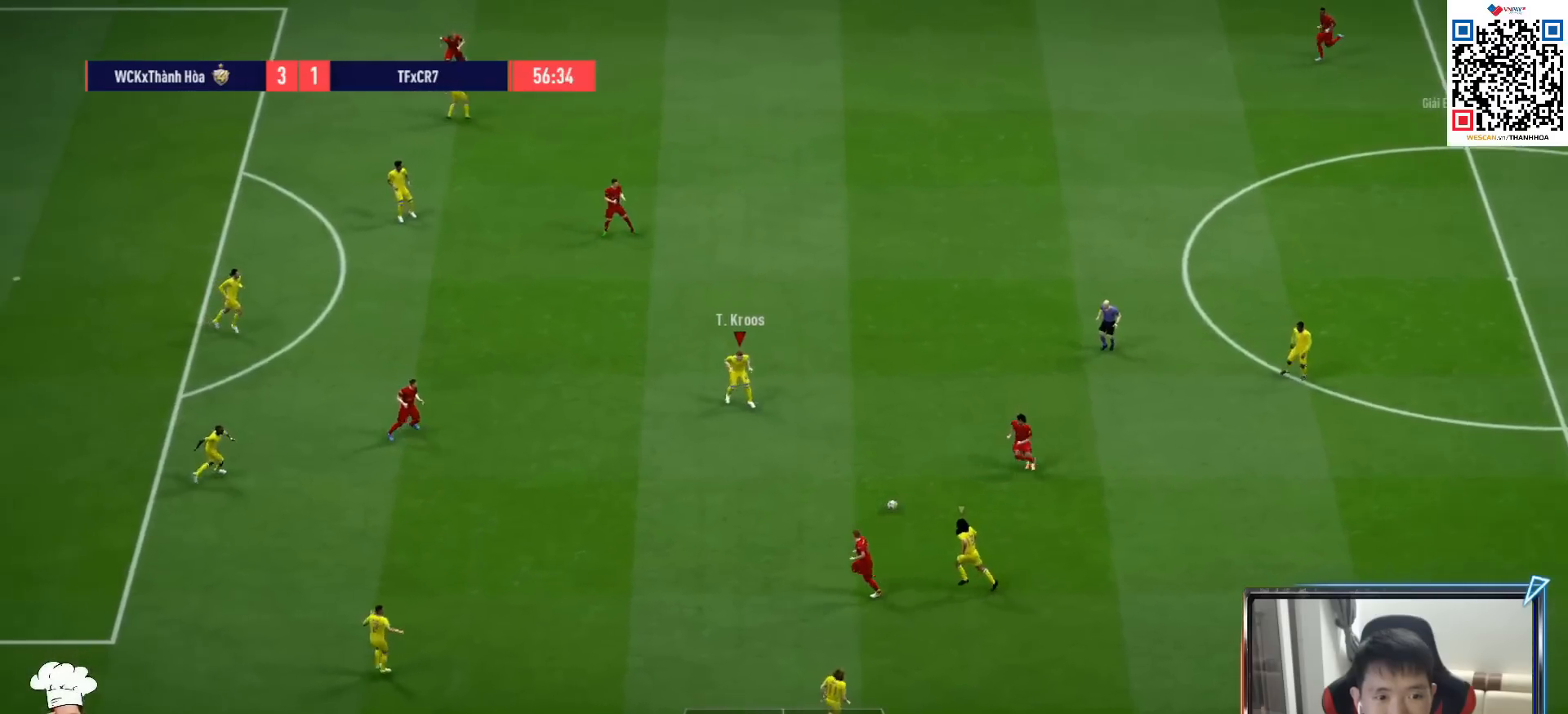
{"buttons": ["R1", "R2"], "left_stick": "down-left", "right_stick": "center", "events": [[117, "left_stick", "down-left"], [150, "R2", "down"]]}